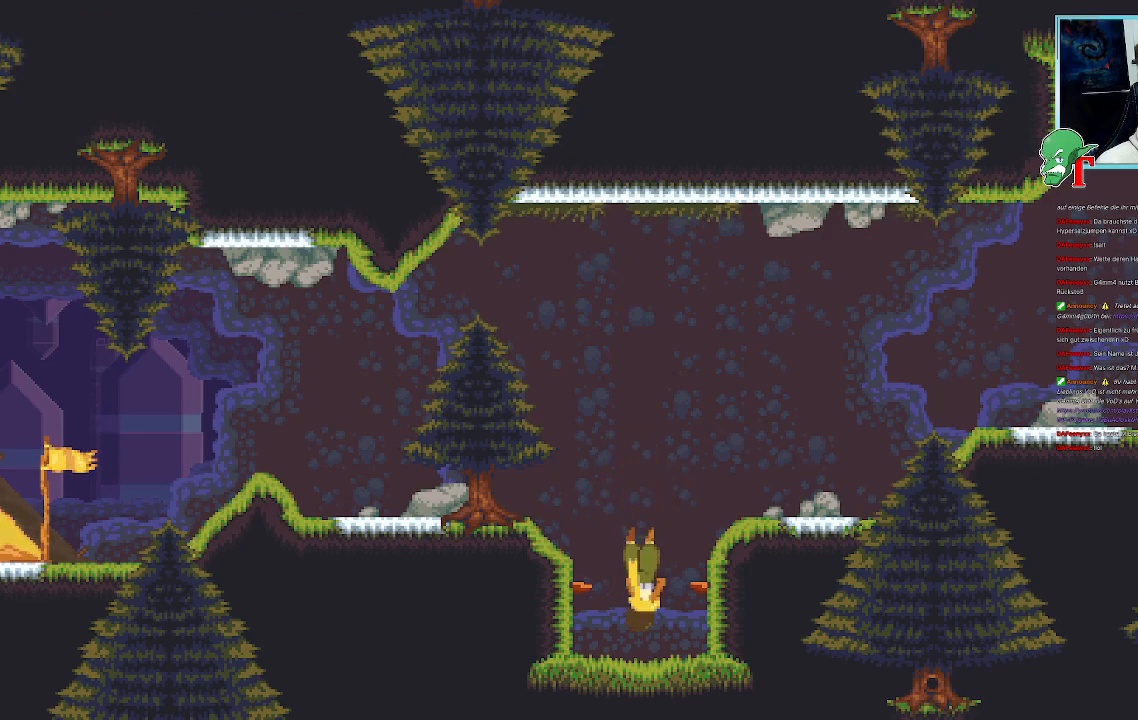
Gameplay with a controller (PlayStation layout); each line is a JSON object with the inputs held at the frame after it (dt_ms = milliseconds from this image to that frame). "events" lists button and stick changes between this image and that frame as [ms after this image, input, new state], when the widget could be followed in between.
{"dt_ms": 504, "buttons": [], "left_stick": "center", "right_stick": "center", "events": [[84, "CROSS", "up"], [134, "left_stick", "right"], [319, "left_stick", "up-right"], [436, "left_stick", "center"]]}
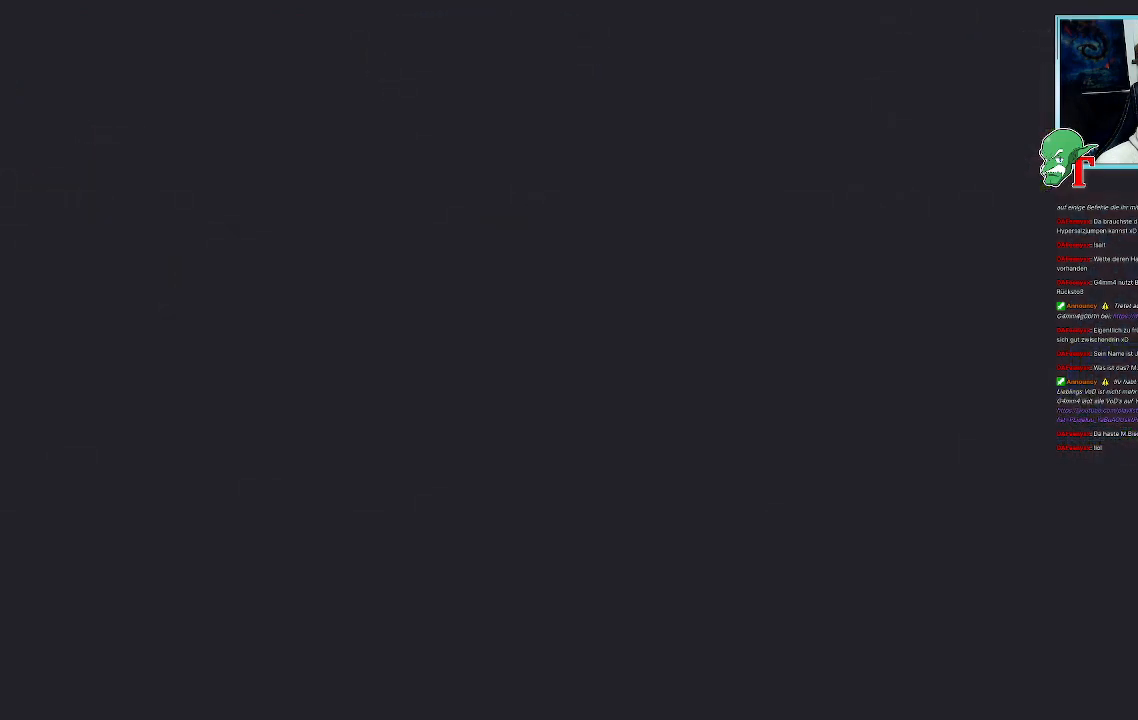
{"dt_ms": 487, "buttons": [], "left_stick": "down", "right_stick": "center", "events": [[319, "left_stick", "down"]]}
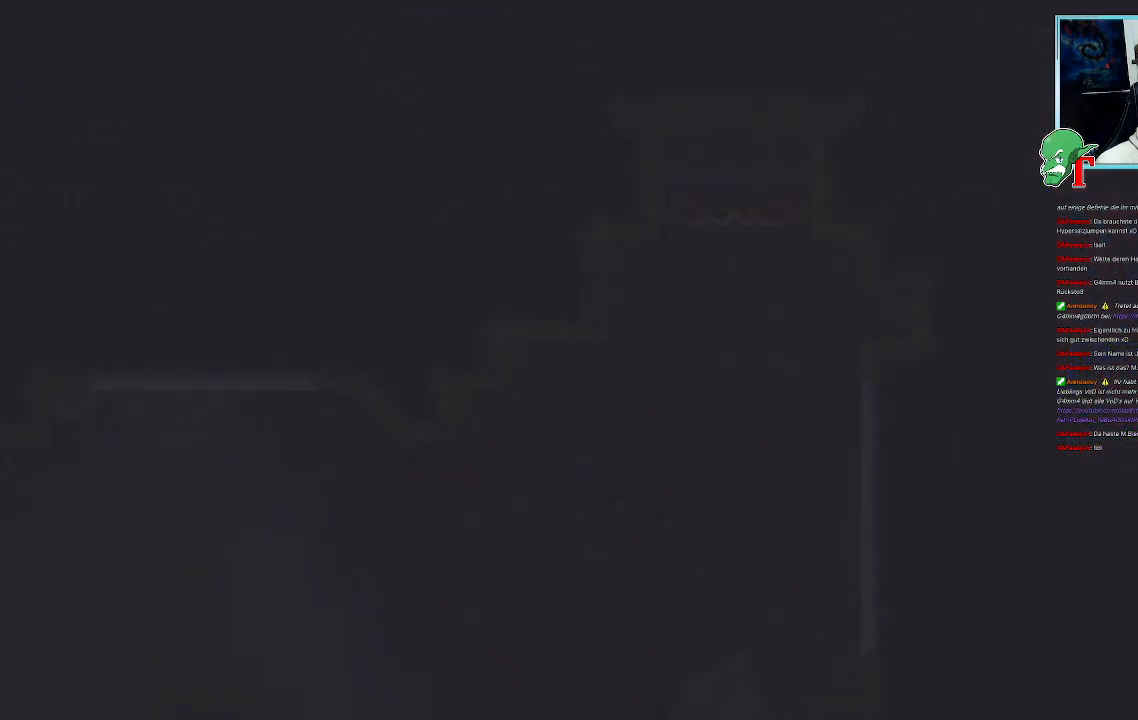
{"dt_ms": 503, "buttons": [], "left_stick": "down-right", "right_stick": "center", "events": [[251, "left_stick", "center"], [486, "left_stick", "down-right"]]}
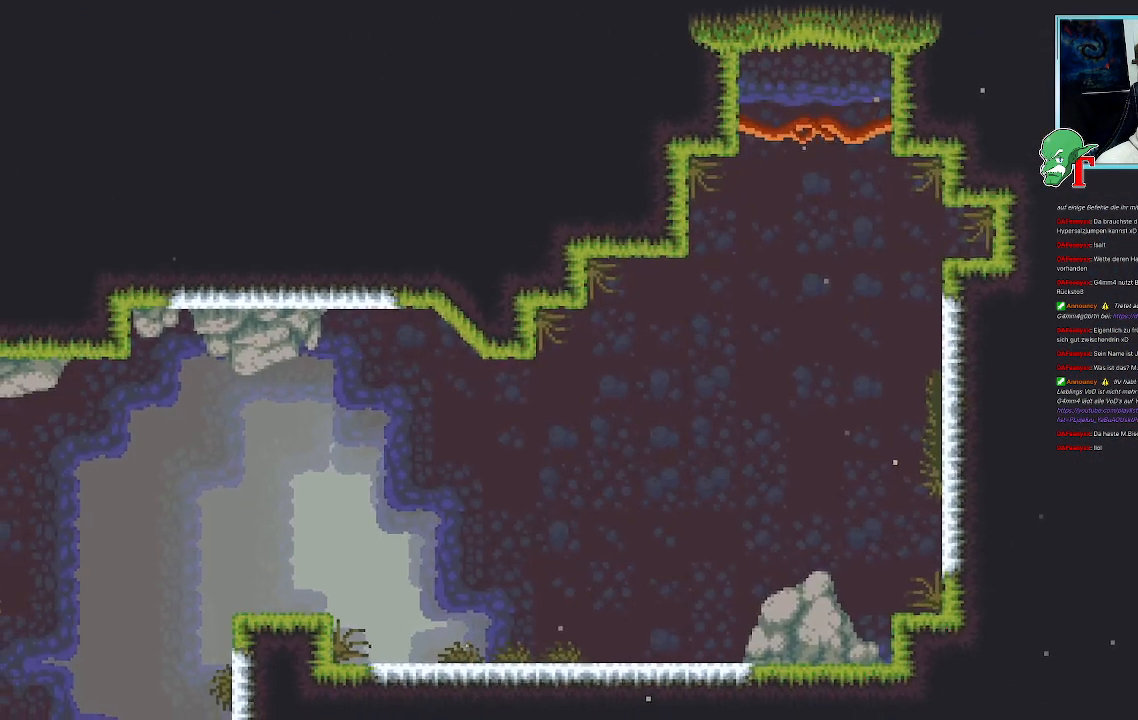
{"dt_ms": 504, "buttons": [], "left_stick": "down-right", "right_stick": "center", "events": [[51, "left_stick", "down"], [185, "CROSS", "down"], [386, "CROSS", "up"], [454, "left_stick", "down-right"]]}
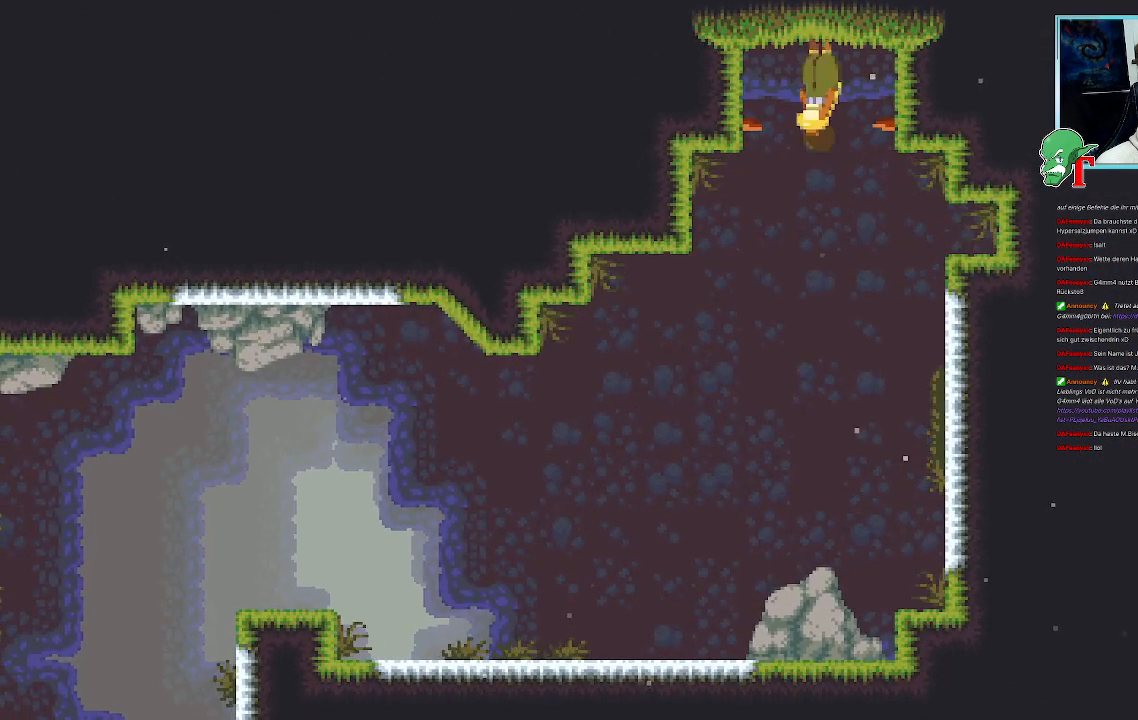
{"dt_ms": 504, "buttons": [], "left_stick": "down-right", "right_stick": "center", "events": [[50, "CROSS", "down"], [269, "CROSS", "up"]]}
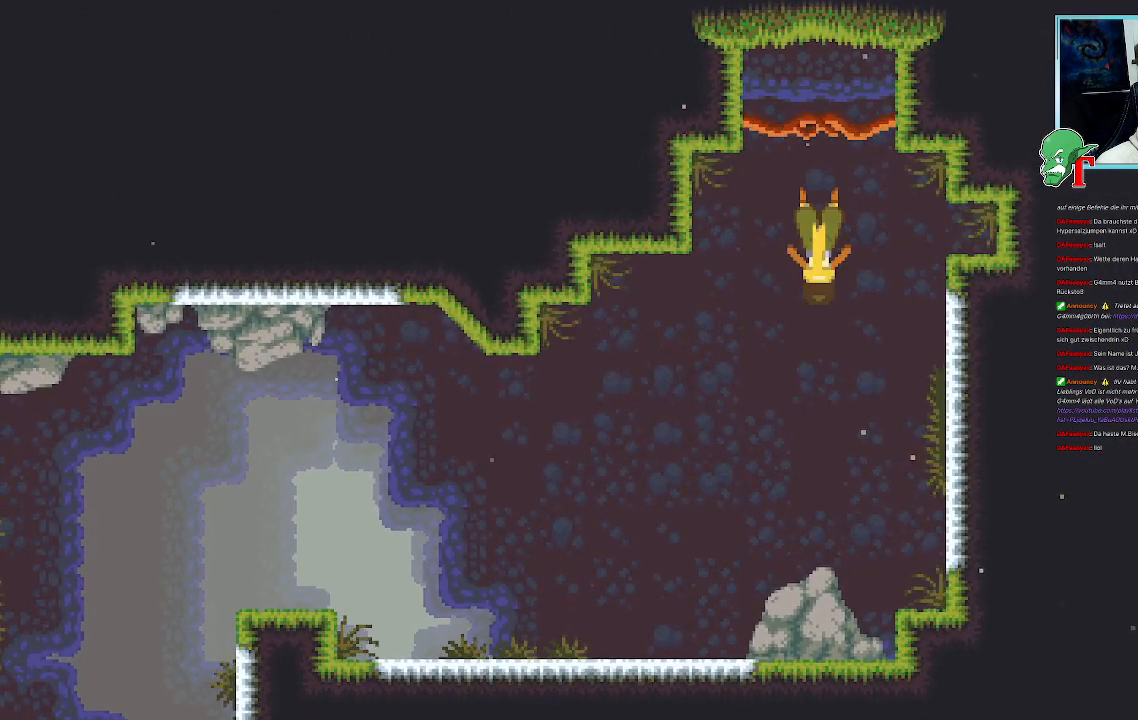
{"dt_ms": 503, "buttons": ["CROSS"], "left_stick": "down-right", "right_stick": "center", "events": [[33, "CROSS", "down"], [285, "CROSS", "up"], [453, "CROSS", "down"]]}
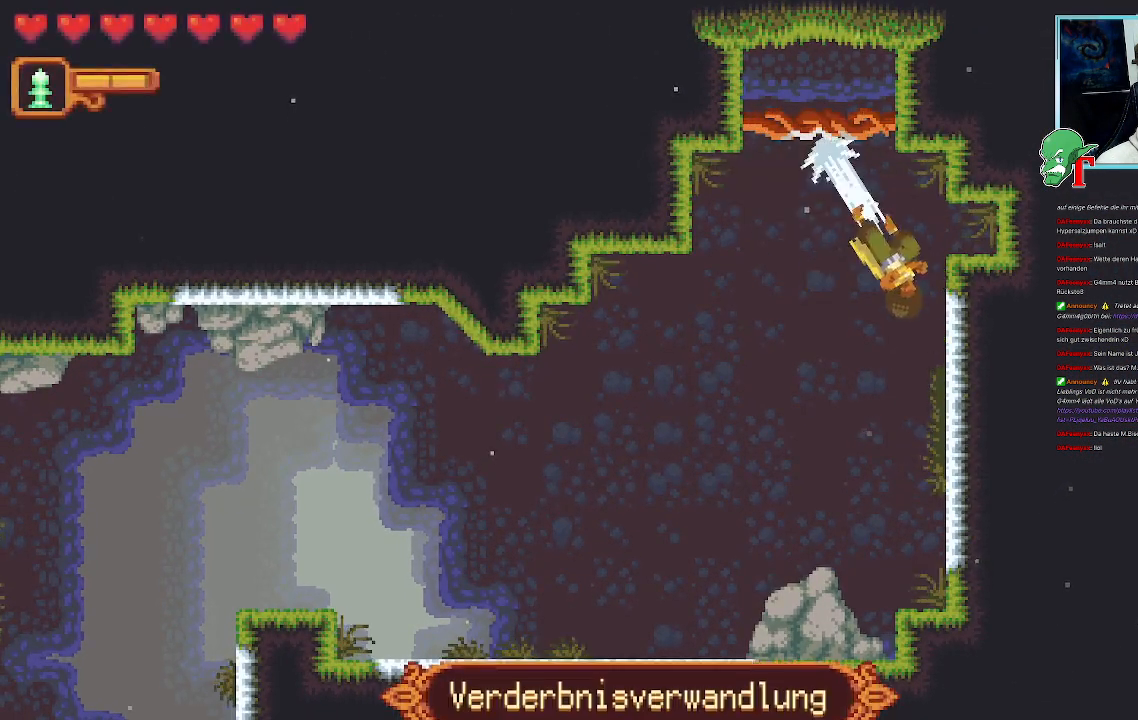
{"dt_ms": 487, "buttons": ["CROSS"], "left_stick": "down-left", "right_stick": "center", "events": [[152, "CROSS", "up"], [185, "left_stick", "down-left"], [320, "CROSS", "down"]]}
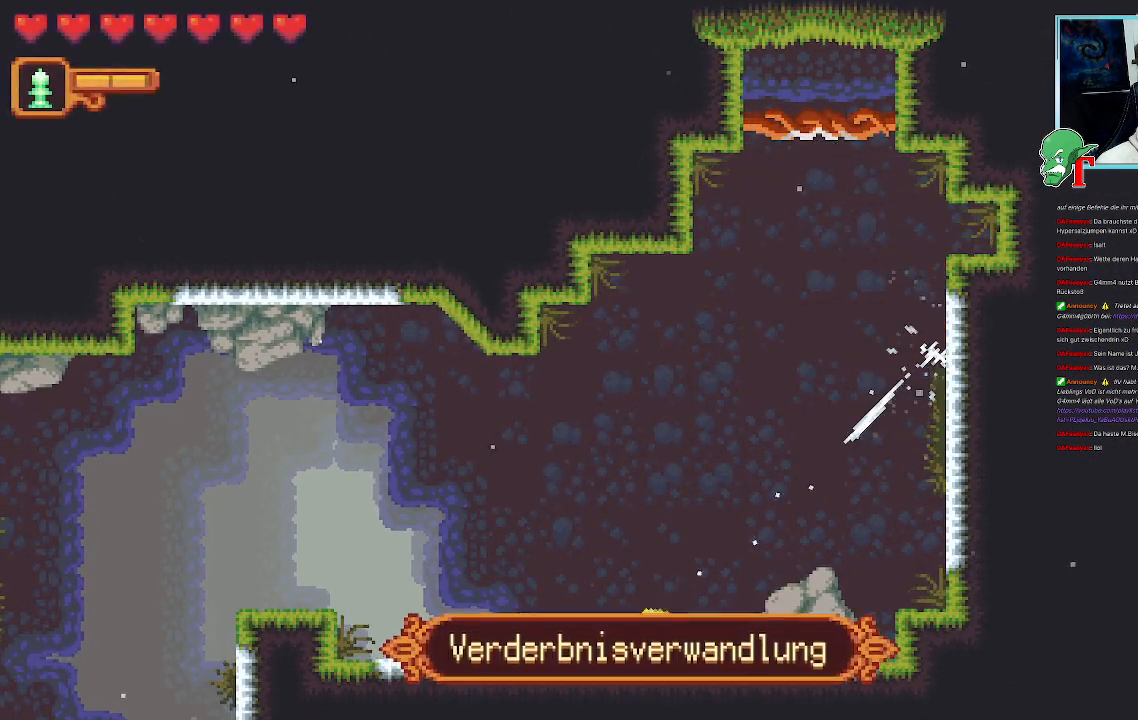
{"dt_ms": 504, "buttons": [], "left_stick": "down-left", "right_stick": "center", "events": [[34, "CROSS", "up"], [152, "left_stick", "up-left"], [185, "CROSS", "down"], [403, "CROSS", "up"], [471, "left_stick", "down-left"]]}
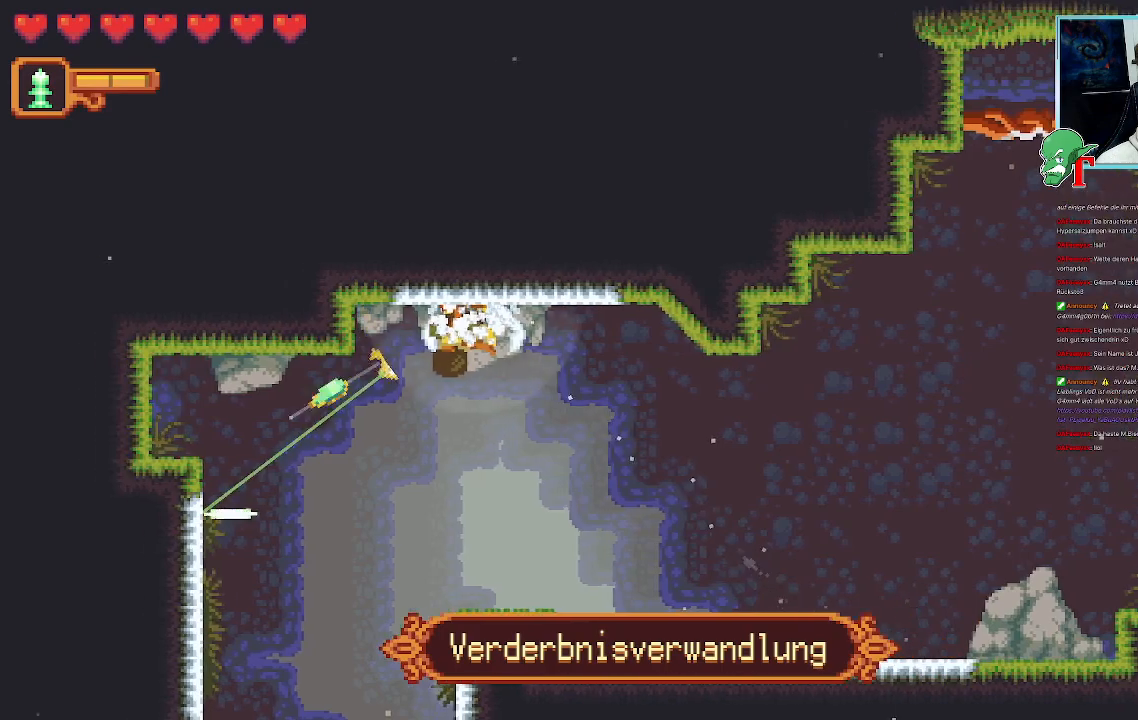
{"dt_ms": 504, "buttons": [], "left_stick": "down-right", "right_stick": "center", "events": [[84, "CROSS", "down"], [269, "CROSS", "up"], [470, "left_stick", "down-right"]]}
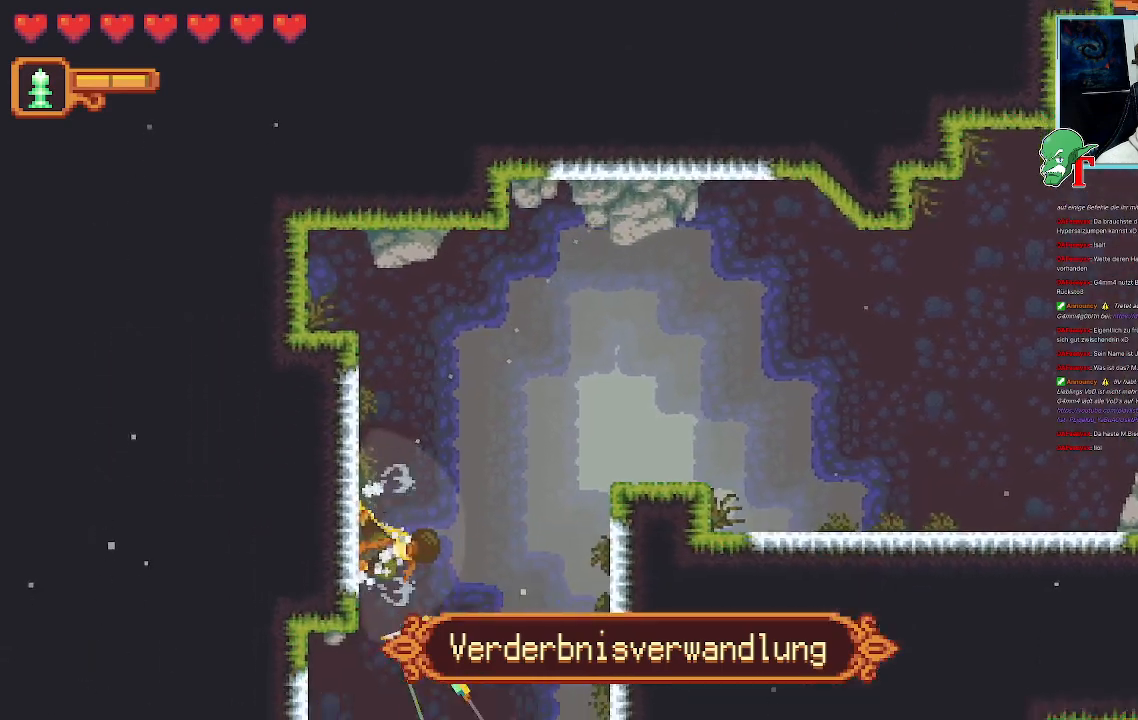
{"dt_ms": 504, "buttons": ["CROSS"], "left_stick": "down-right", "right_stick": "center"}
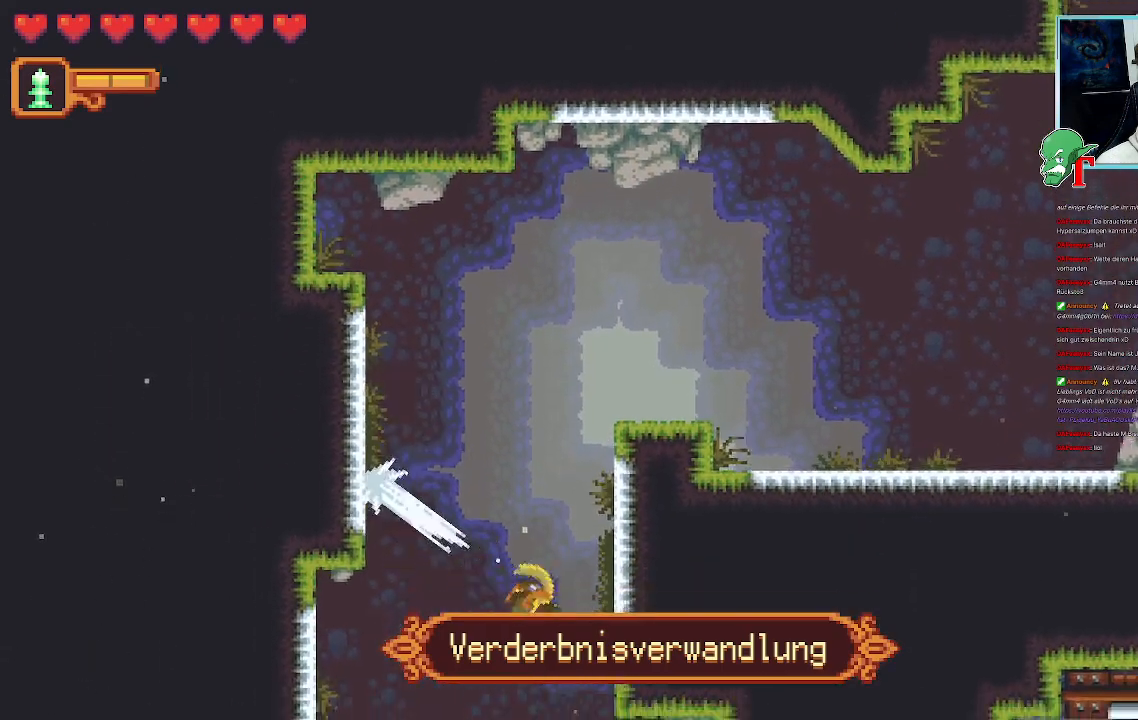
{"dt_ms": 487, "buttons": [], "left_stick": "down-right", "right_stick": "center", "events": [[84, "CROSS", "up"], [134, "left_stick", "down-left"], [184, "CROSS", "down"], [386, "CROSS", "up"], [419, "left_stick", "down-right"]]}
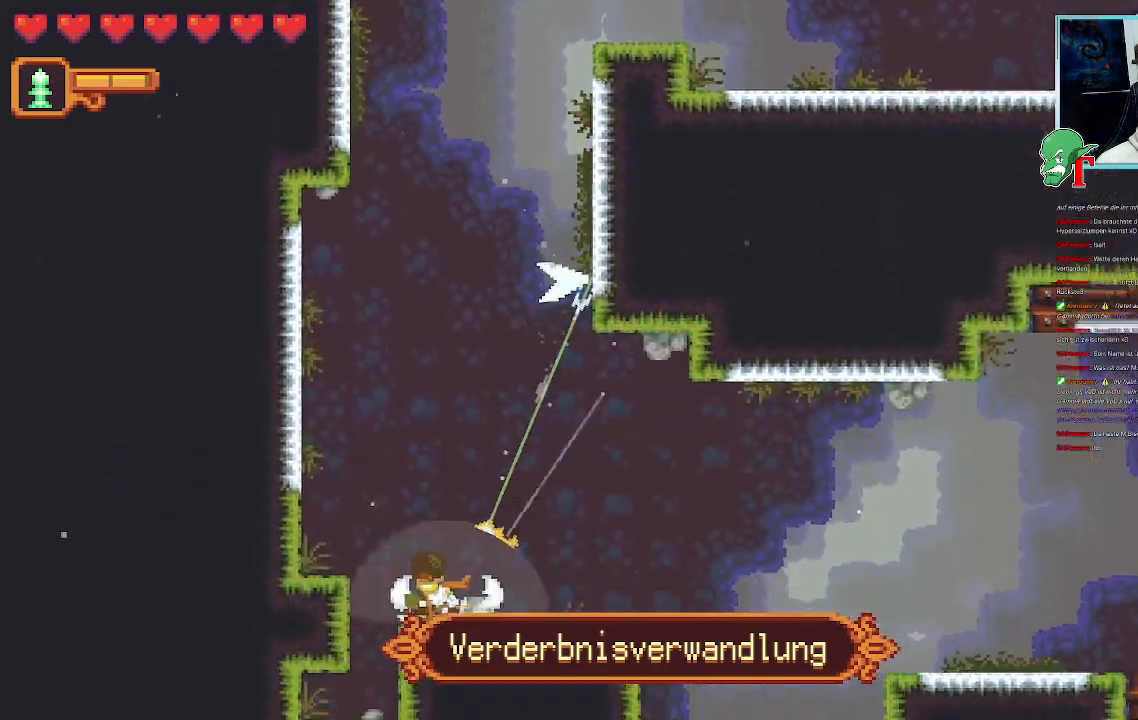
{"dt_ms": 503, "buttons": ["CROSS"], "left_stick": "right", "right_stick": "center", "events": [[218, "left_stick", "right"], [369, "CROSS", "down"]]}
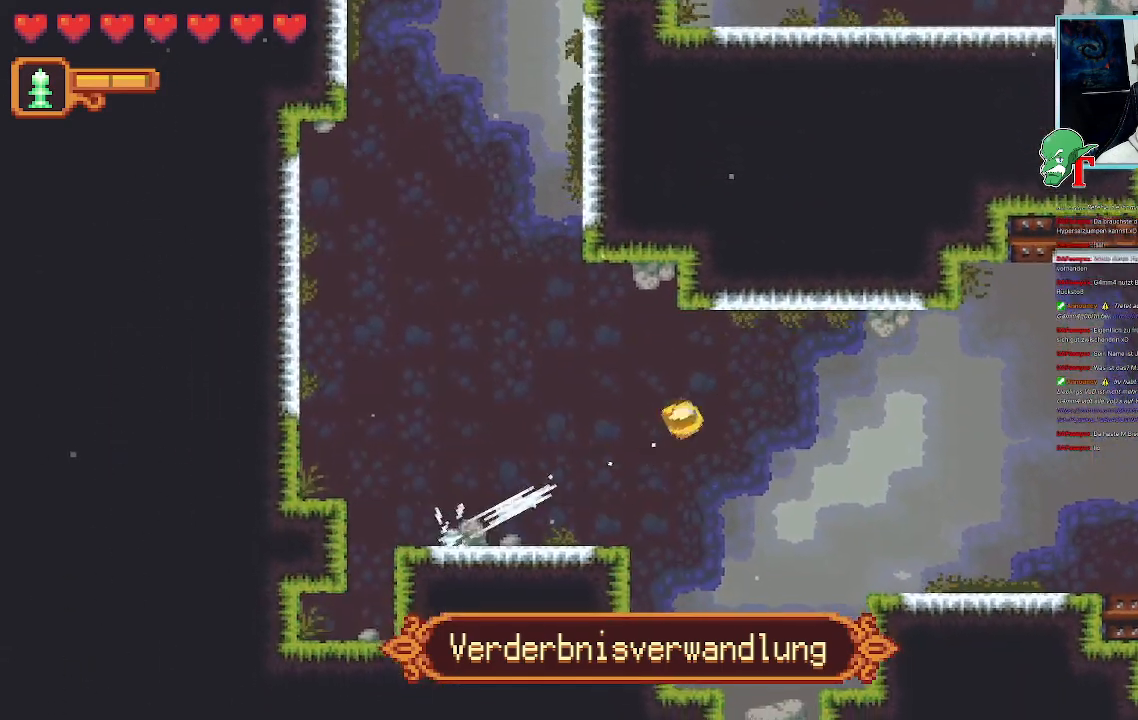
{"dt_ms": 504, "buttons": [], "left_stick": "right", "right_stick": "center", "events": [[68, "CROSS", "up"], [101, "left_stick", "down-right"], [219, "CROSS", "down"], [403, "CROSS", "up"], [471, "left_stick", "right"]]}
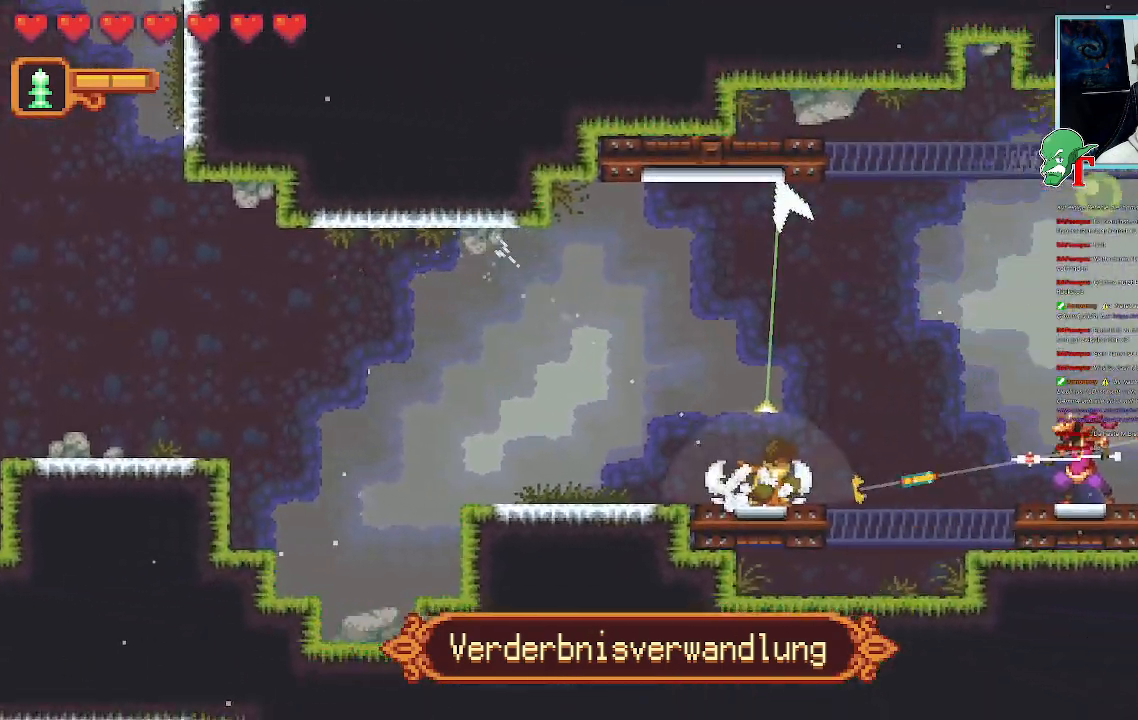
{"dt_ms": 504, "buttons": [], "left_stick": "up-left", "right_stick": "center", "events": [[202, "left_stick", "up-left"]]}
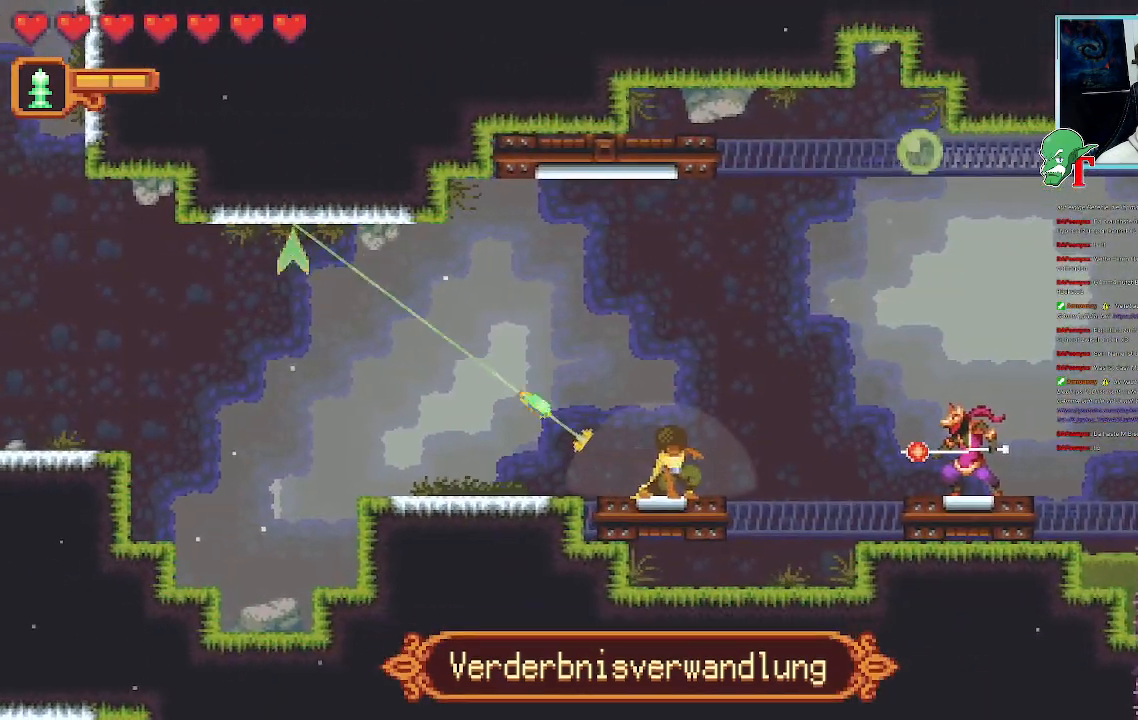
{"dt_ms": 504, "buttons": [], "left_stick": "up-left", "right_stick": "center", "events": [[17, "left_stick", "left"], [151, "left_stick", "up-left"], [218, "CROSS", "down"], [403, "CROSS", "up"]]}
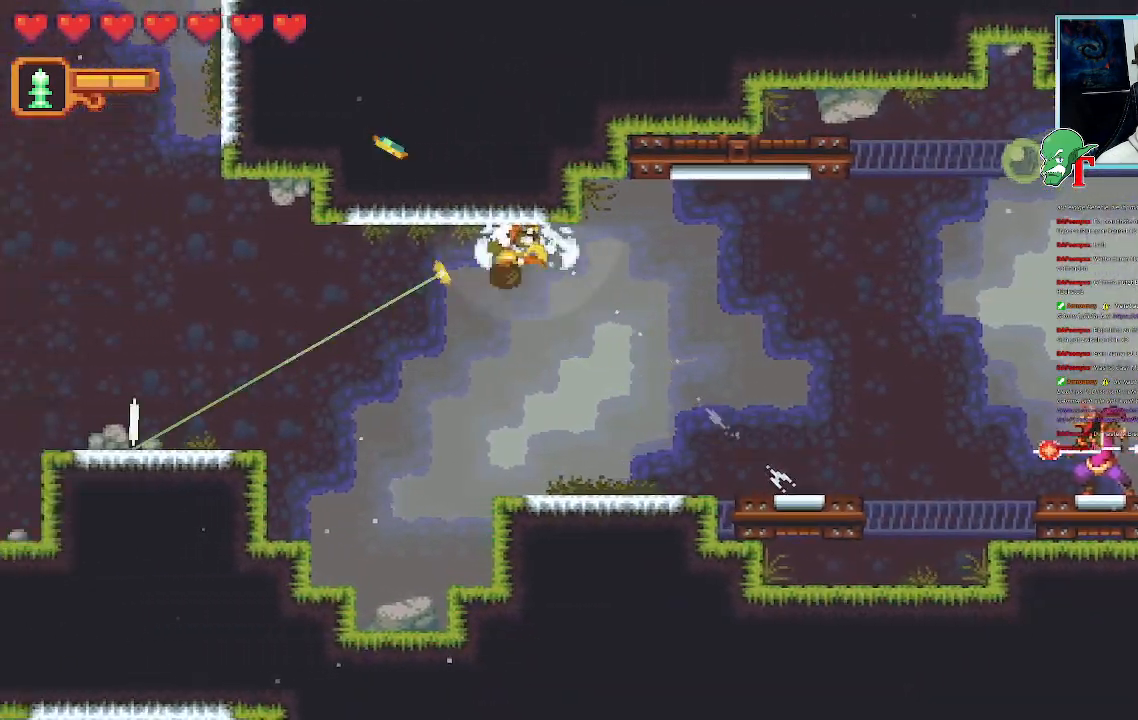
{"dt_ms": 487, "buttons": [], "left_stick": "down-right", "right_stick": "center", "events": [[33, "left_stick", "center"], [251, "left_stick", "down-right"]]}
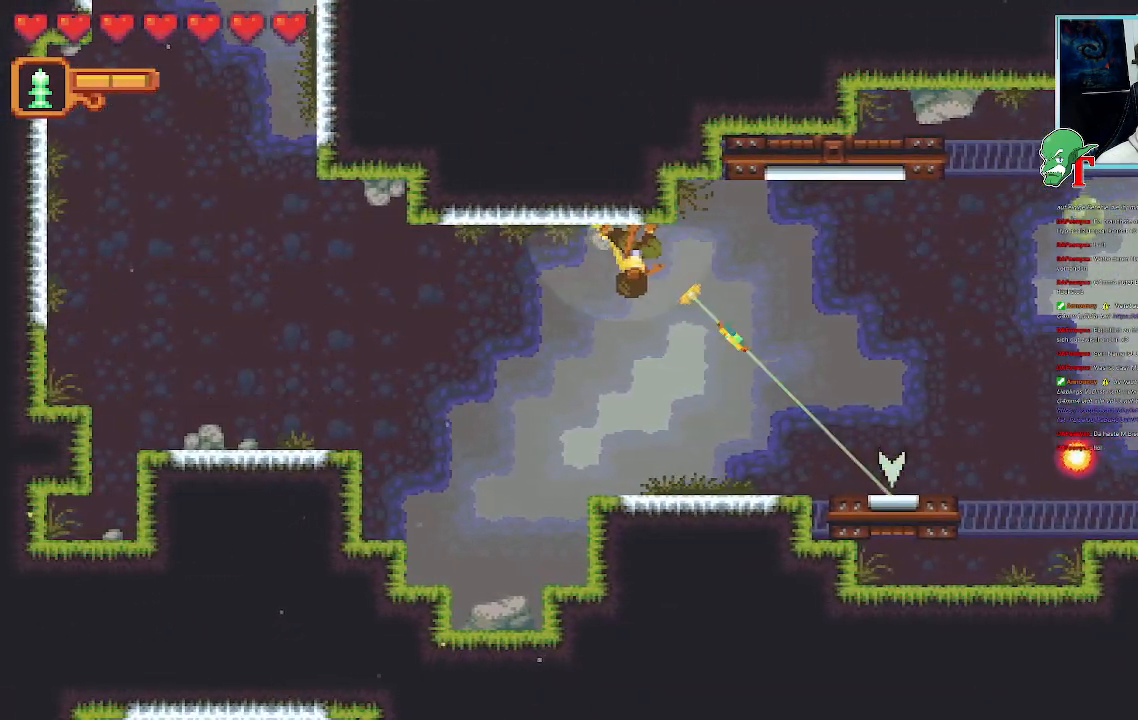
{"dt_ms": 503, "buttons": [], "left_stick": "right", "right_stick": "center", "events": [[335, "left_stick", "right"]]}
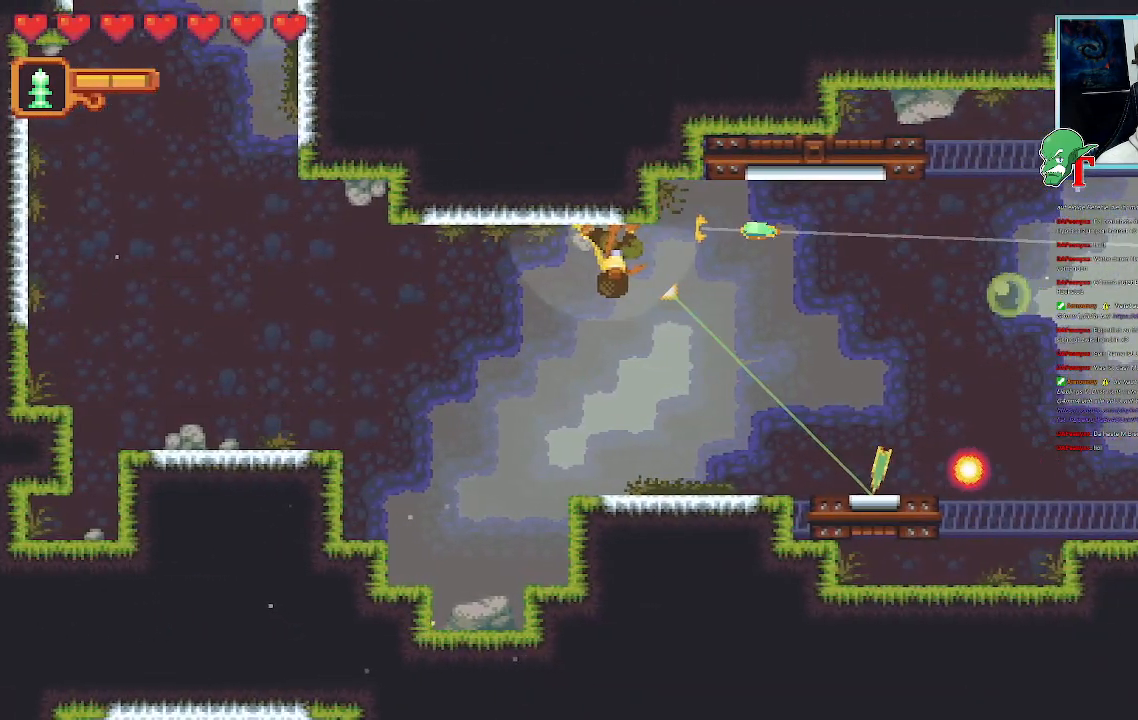
{"dt_ms": 504, "buttons": ["SQUARE"], "left_stick": "right", "right_stick": "center", "events": [[17, "SQUARE", "down"]]}
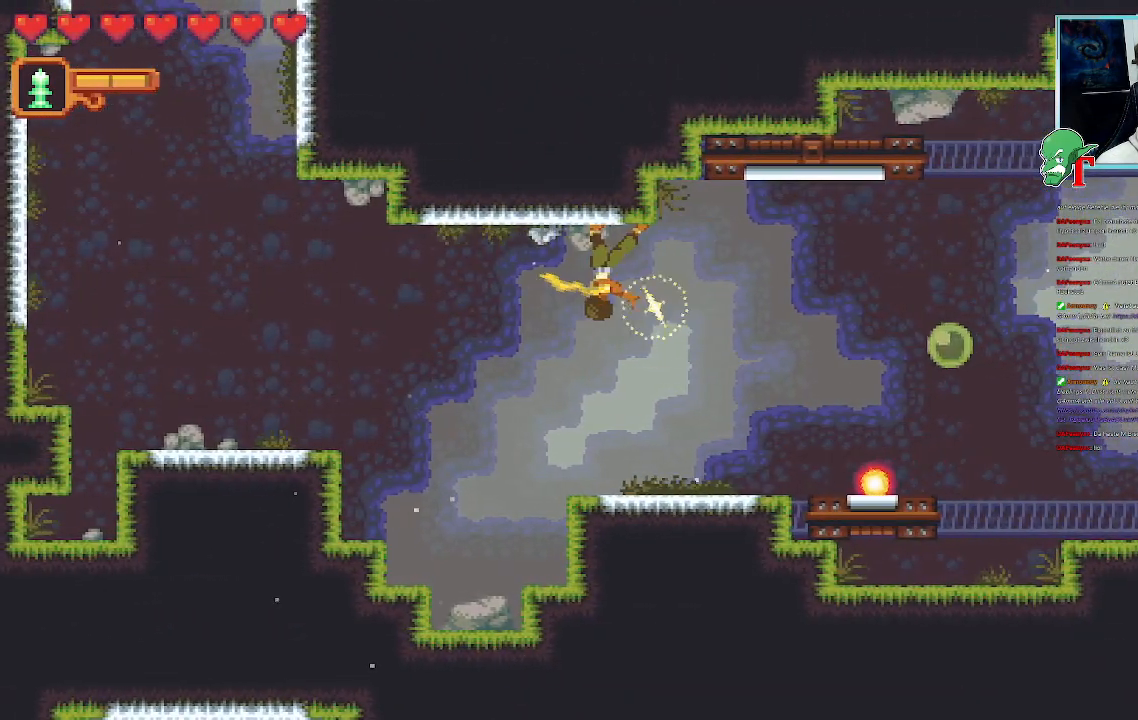
{"dt_ms": 504, "buttons": [], "left_stick": "right", "right_stick": "center", "events": [[202, "SQUARE", "up"]]}
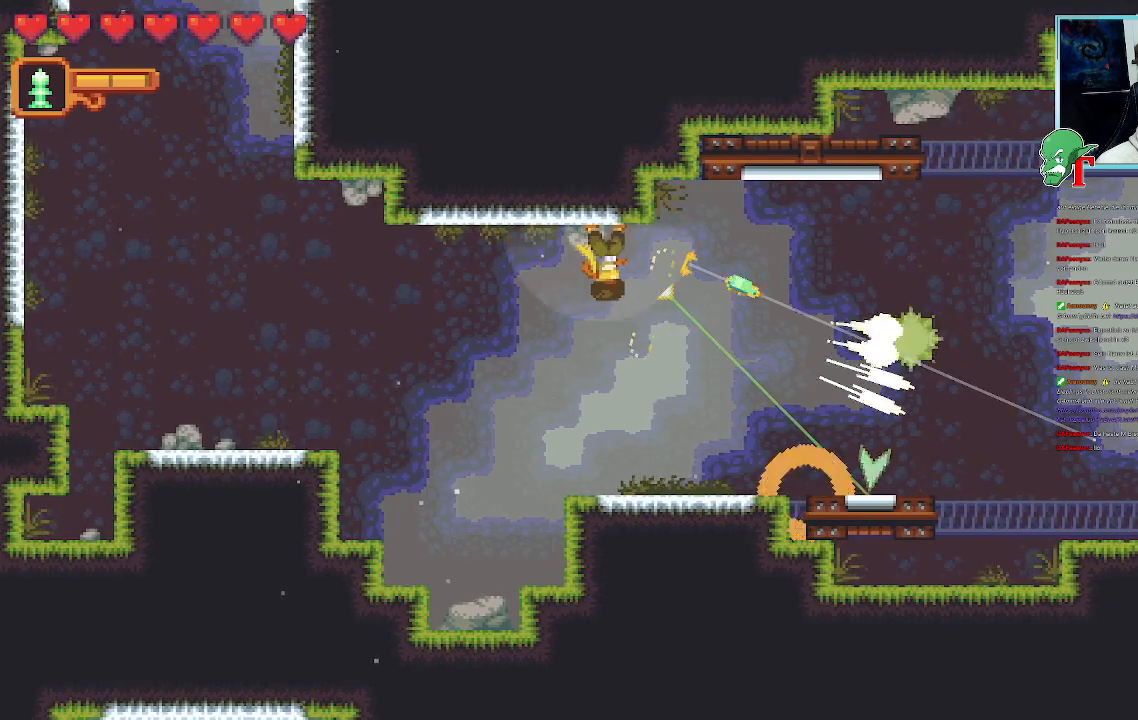
{"dt_ms": 487, "buttons": ["CROSS"], "left_stick": "right", "right_stick": "center", "events": [[369, "CROSS", "down"]]}
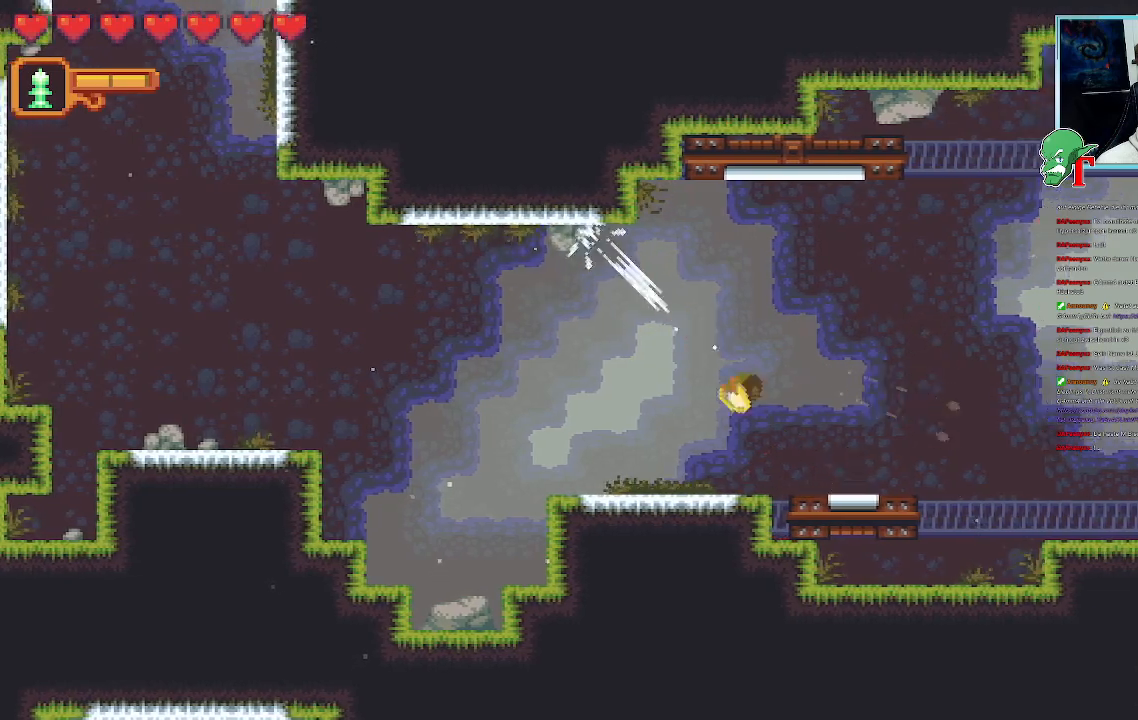
{"dt_ms": 504, "buttons": [], "left_stick": "up", "right_stick": "center", "events": [[67, "CROSS", "up"], [336, "left_stick", "up"]]}
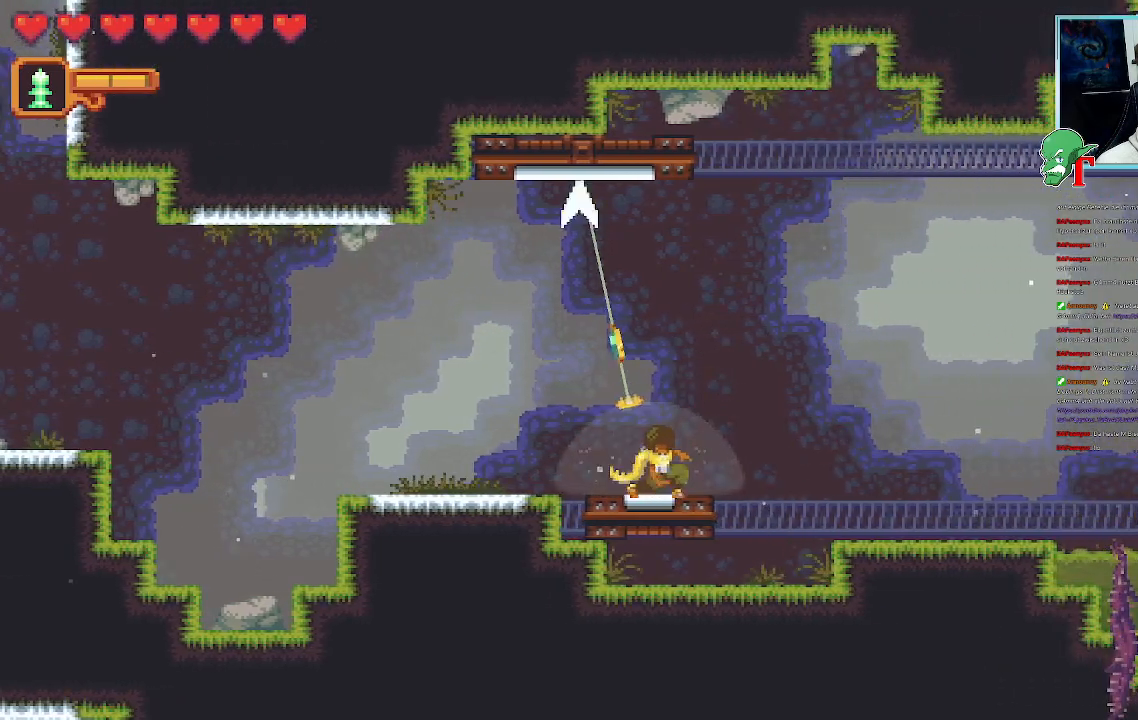
{"dt_ms": 503, "buttons": ["SQUARE"], "left_stick": "left", "right_stick": "center", "events": [[33, "left_stick", "up-left"], [83, "SQUARE", "down"], [134, "left_stick", "left"]]}
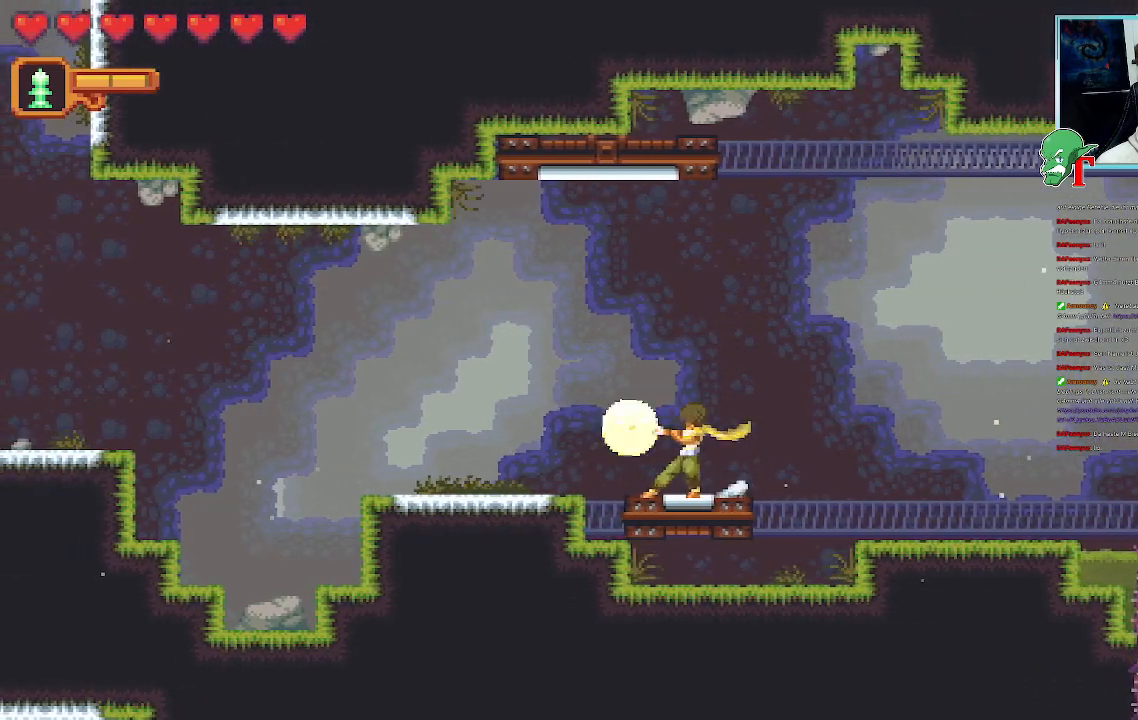
{"dt_ms": 504, "buttons": ["CROSS"], "left_stick": "up-left", "right_stick": "center", "events": [[135, "SQUARE", "up"], [202, "left_stick", "up-left"], [370, "CROSS", "down"]]}
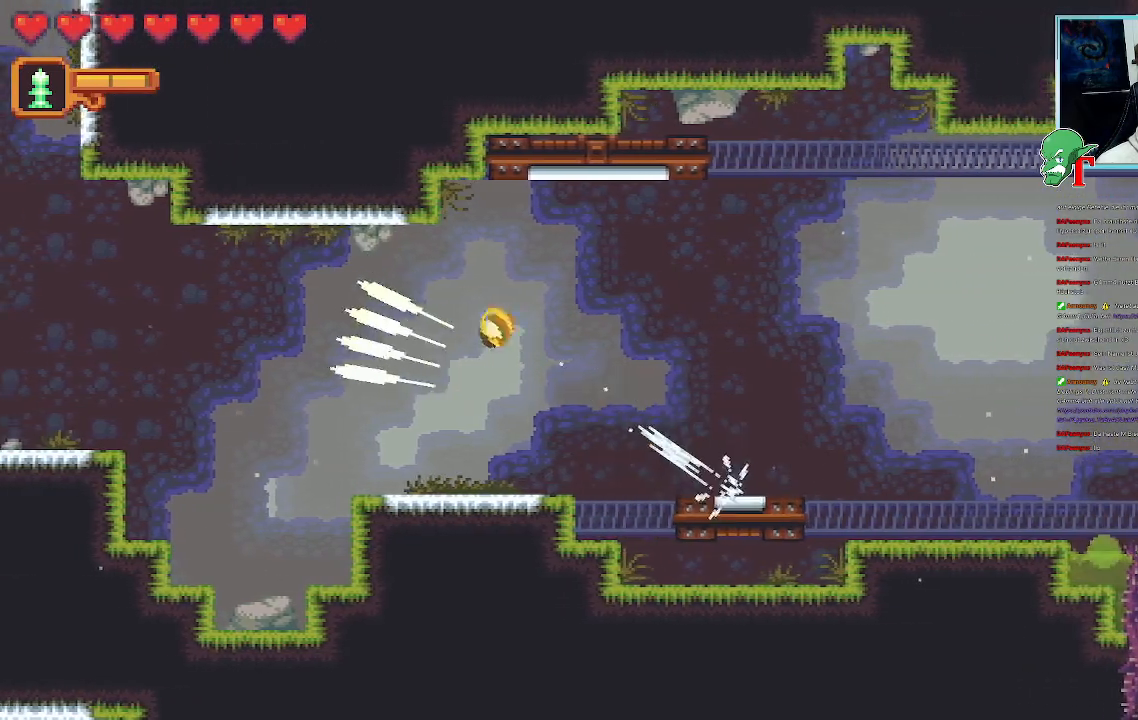
{"dt_ms": 504, "buttons": [], "left_stick": "up-right", "right_stick": "center", "events": [[50, "CROSS", "up"], [386, "left_stick", "up-right"]]}
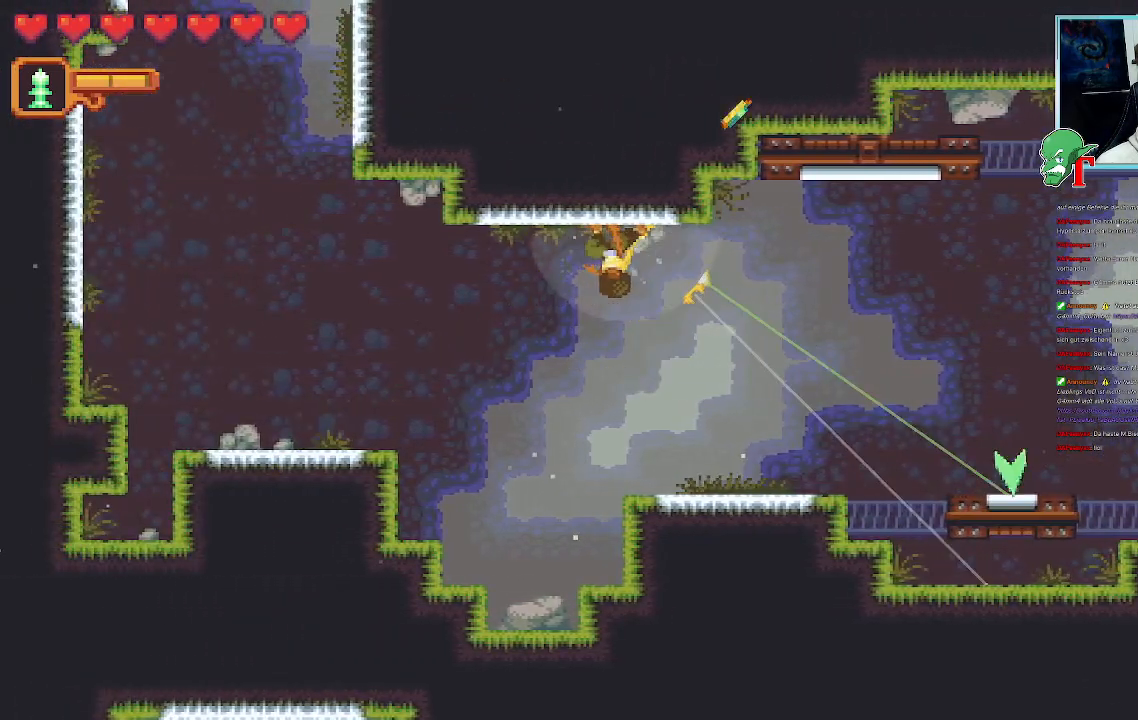
{"dt_ms": 990, "buttons": [], "left_stick": "up", "right_stick": "center", "events": [[151, "left_stick", "right"], [285, "CROSS", "down"], [436, "CROSS", "up"], [503, "left_stick", "up"], [823, "CROSS", "down"], [974, "CROSS", "up"]]}
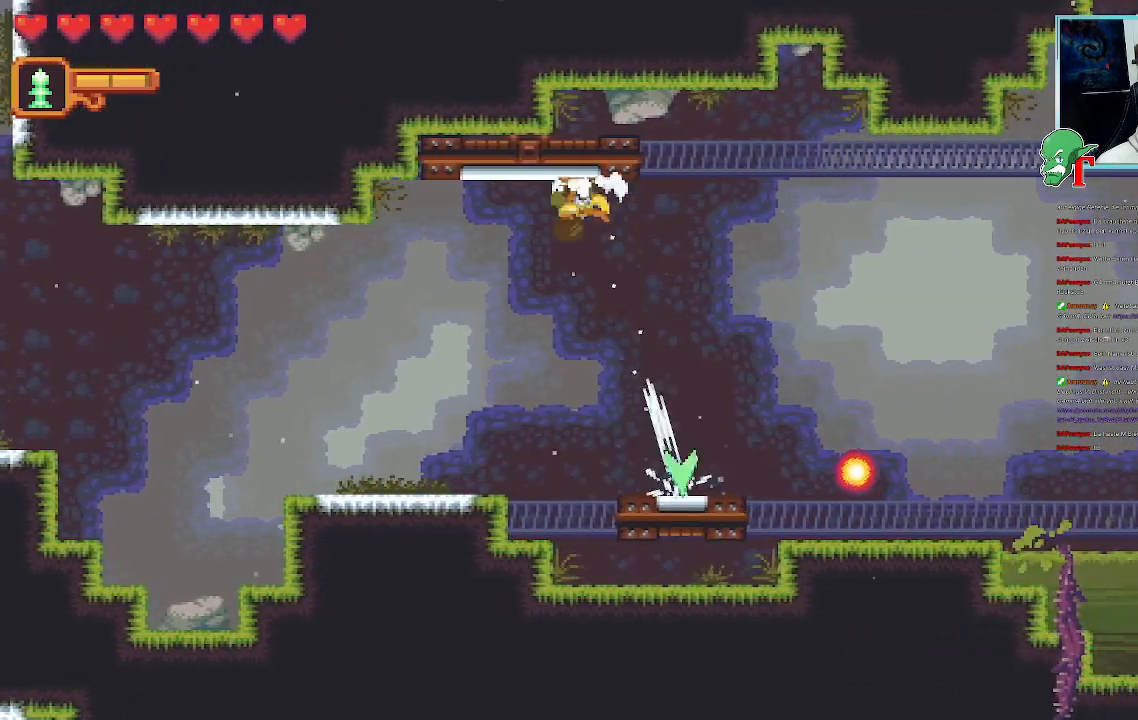
{"dt_ms": 504, "buttons": ["SQUARE"], "left_stick": "up-left", "right_stick": "center", "events": [[84, "left_stick", "up-left"], [168, "SQUARE", "down"]]}
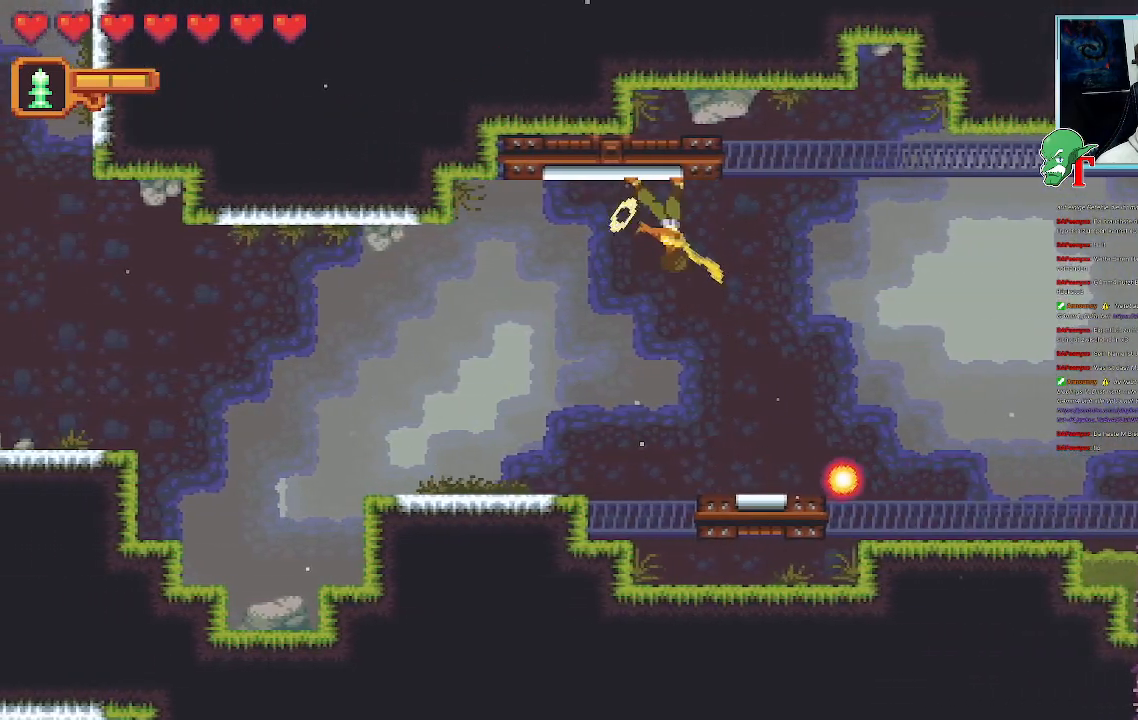
{"dt_ms": 504, "buttons": ["SQUARE"], "left_stick": "up-left", "right_stick": "center", "events": [[218, "SQUARE", "up"], [353, "SQUARE", "down"]]}
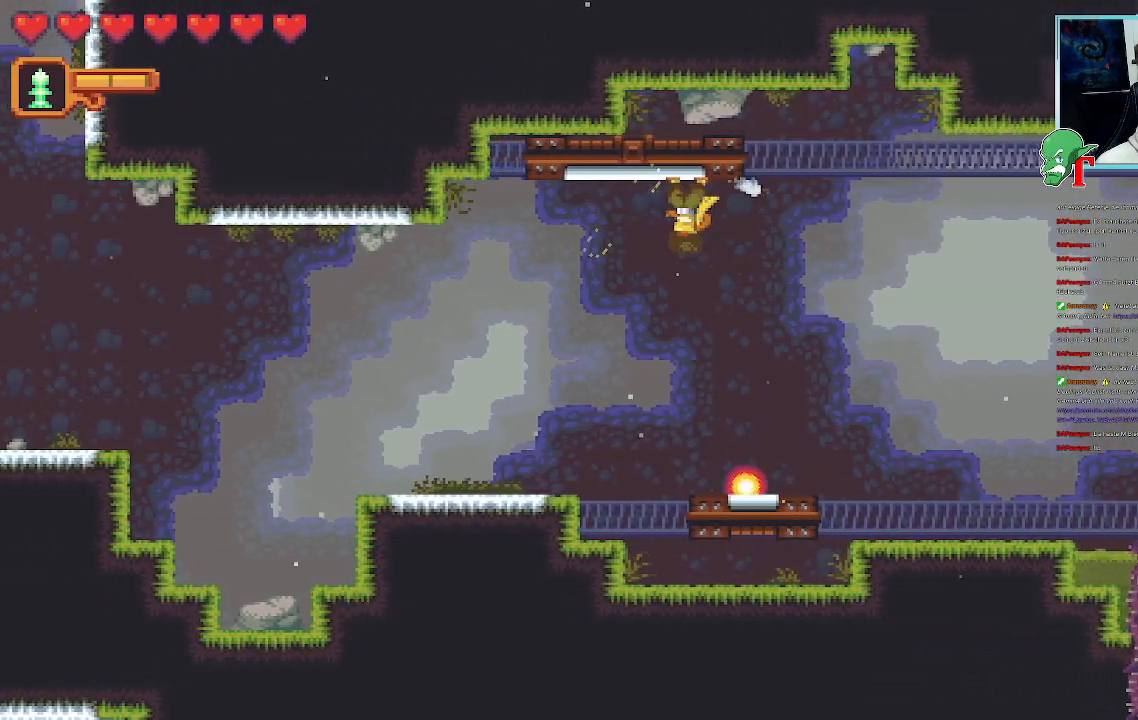
{"dt_ms": 487, "buttons": ["SQUARE"], "left_stick": "up-left", "right_stick": "center", "events": []}
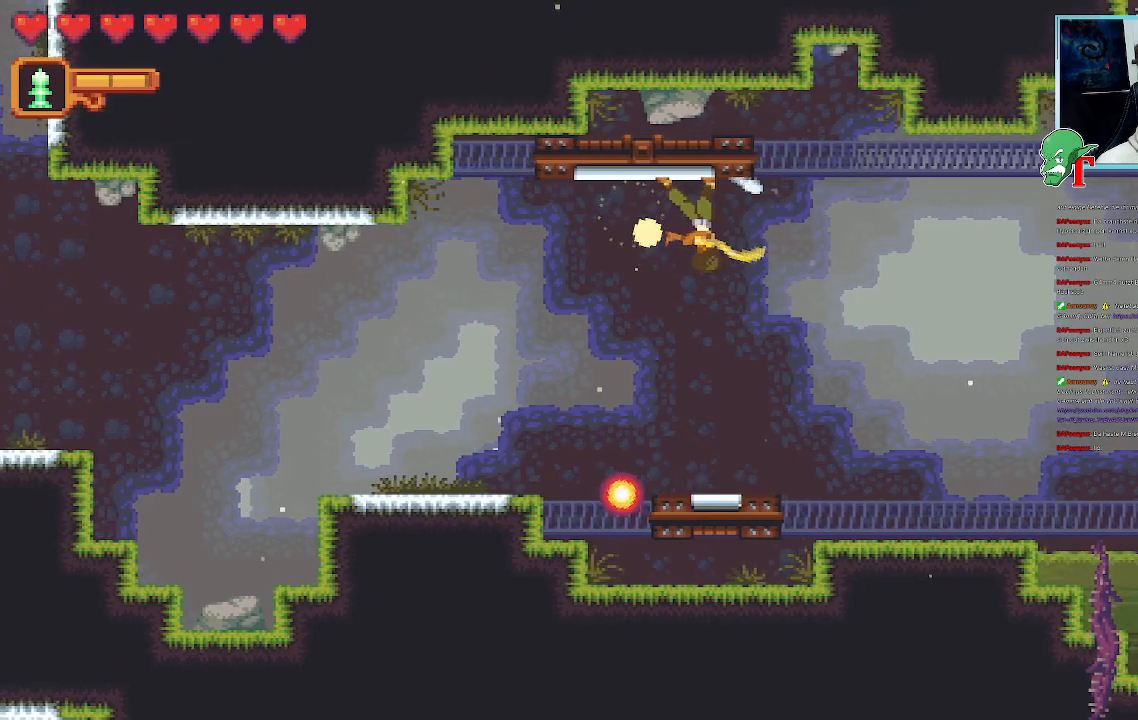
{"dt_ms": 504, "buttons": [], "left_stick": "left", "right_stick": "center", "events": [[84, "SQUARE", "up"], [470, "left_stick", "left"]]}
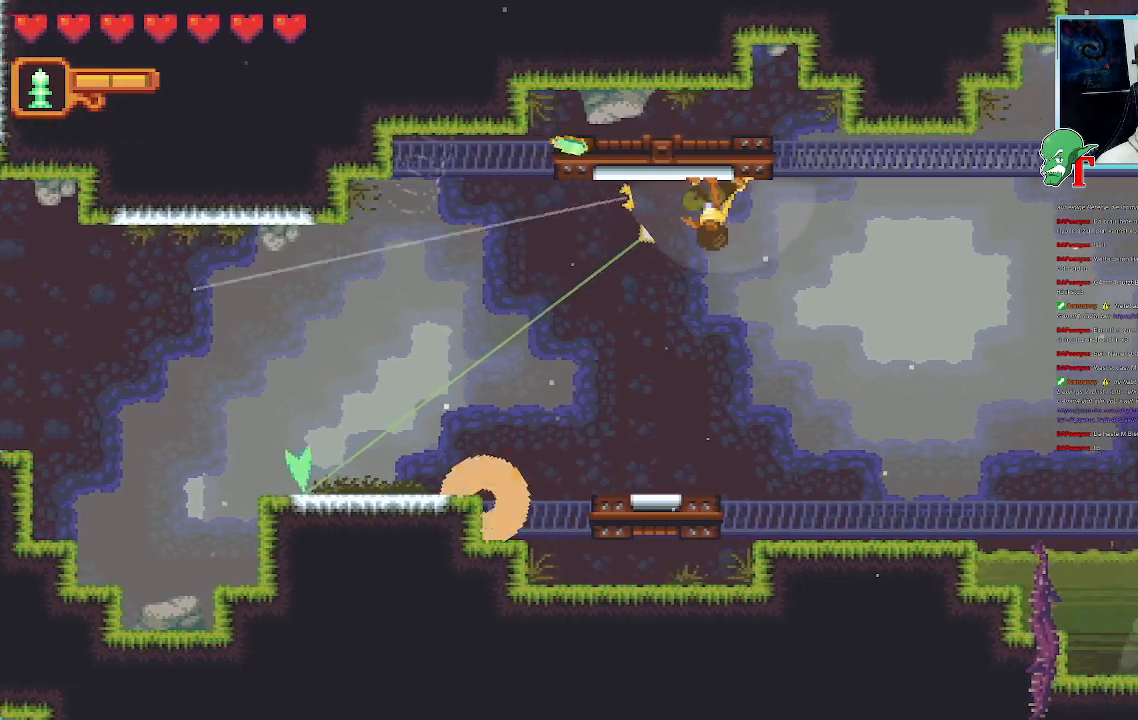
{"dt_ms": 503, "buttons": [], "left_stick": "down-left", "right_stick": "center", "events": [[419, "left_stick", "down-left"]]}